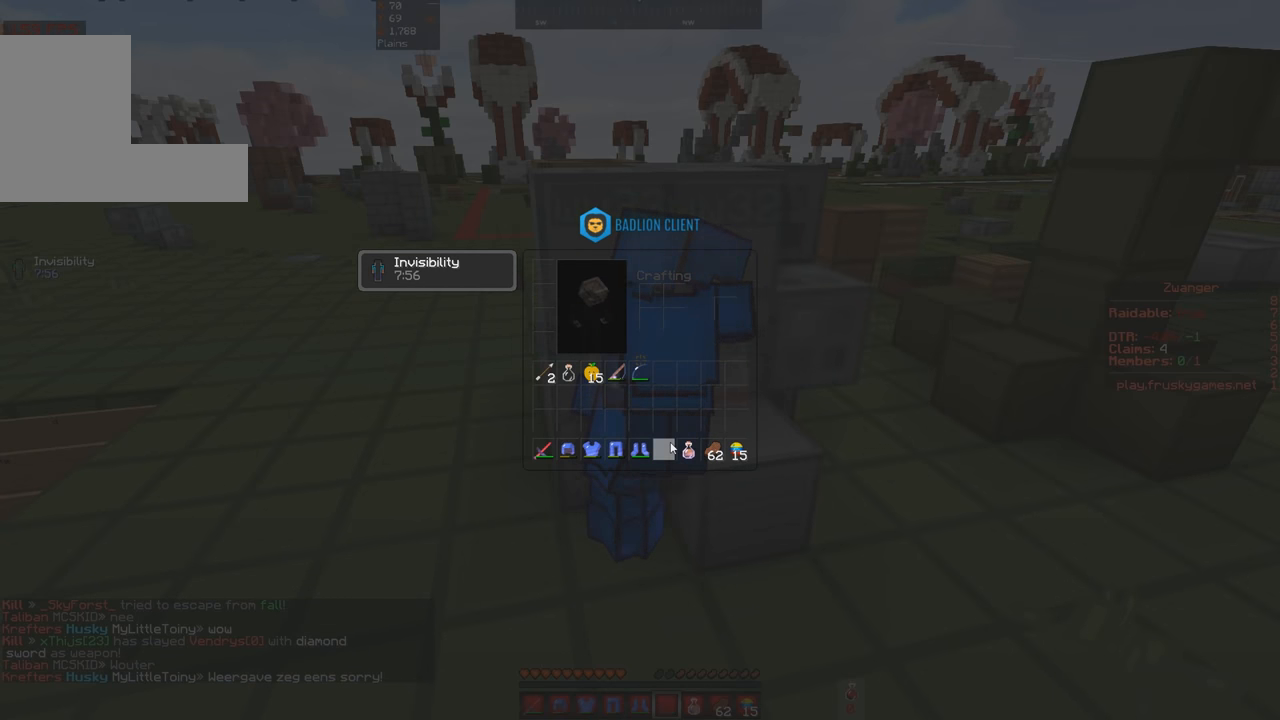
Gameplay with keyboard; each line is a JSON object with the keys held at the frame after it. "events" lists presses ("down") and releases ("up") of "a", "d", "s", "space" and "w" between this image and that frame as [ms after this image, input, new state], when the widget could be followed in between. No other keys are recorded. Mouse input is not recorded.
{"keys": ["s"], "events": [[400, "s", "down"]]}
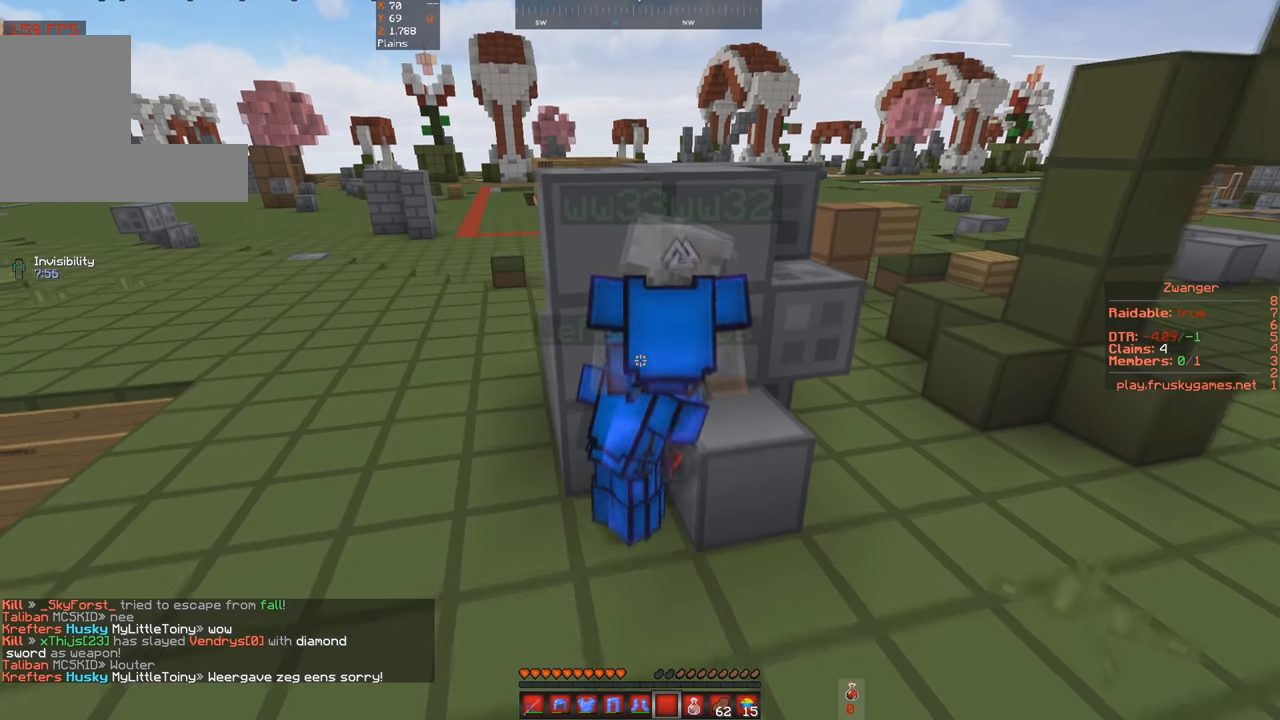
{"keys": [], "events": [[134, "s", "up"]]}
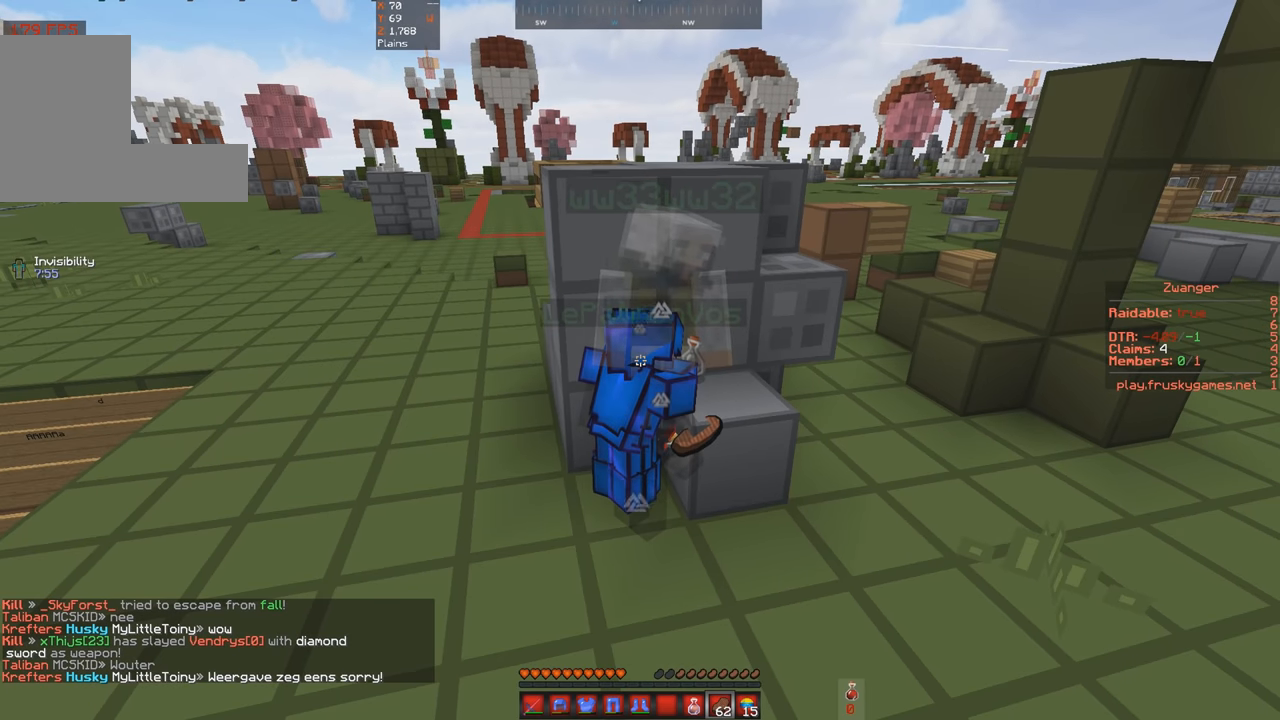
{"keys": ["w"], "events": [[467, "w", "down"]]}
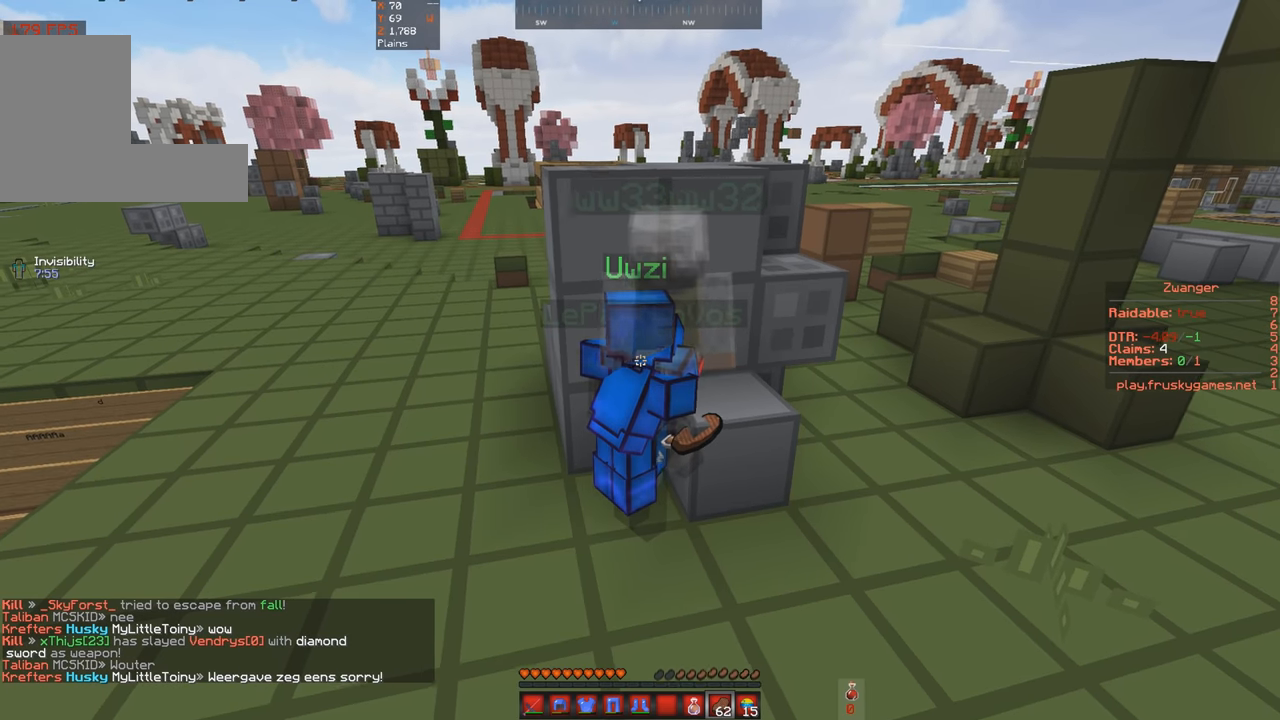
{"keys": [], "events": [[500, "w", "up"]]}
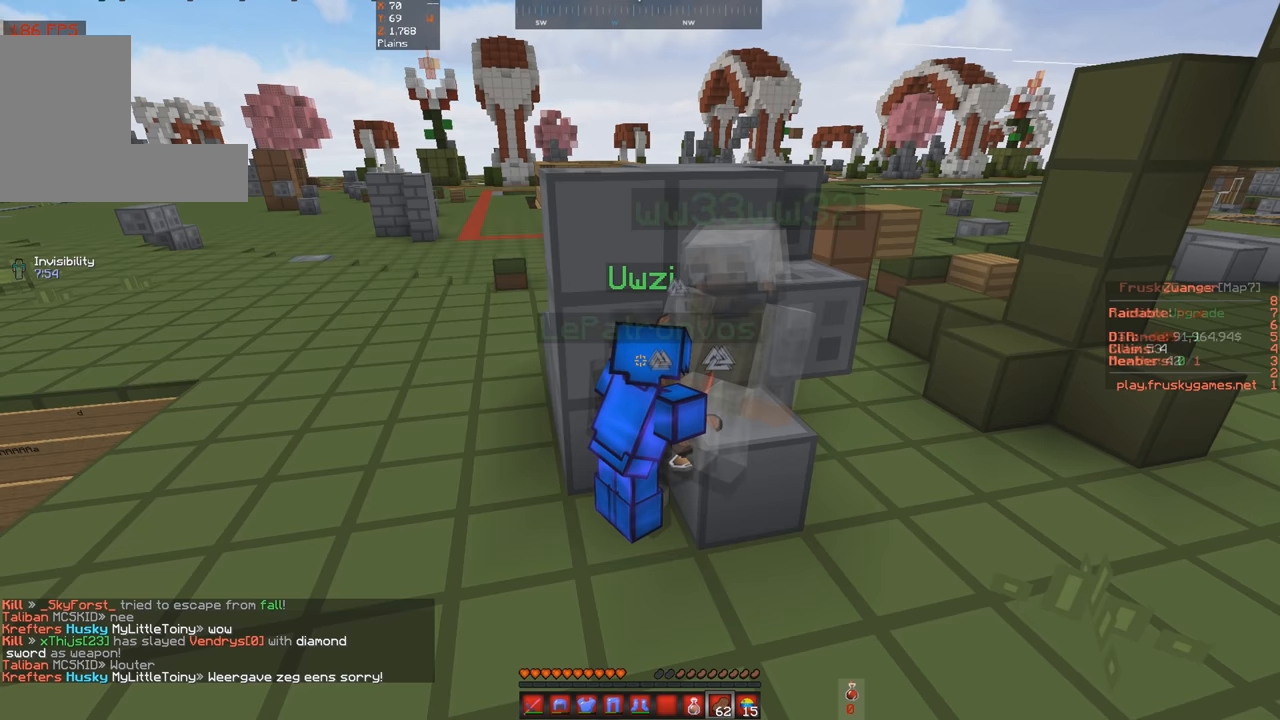
{"keys": [], "events": []}
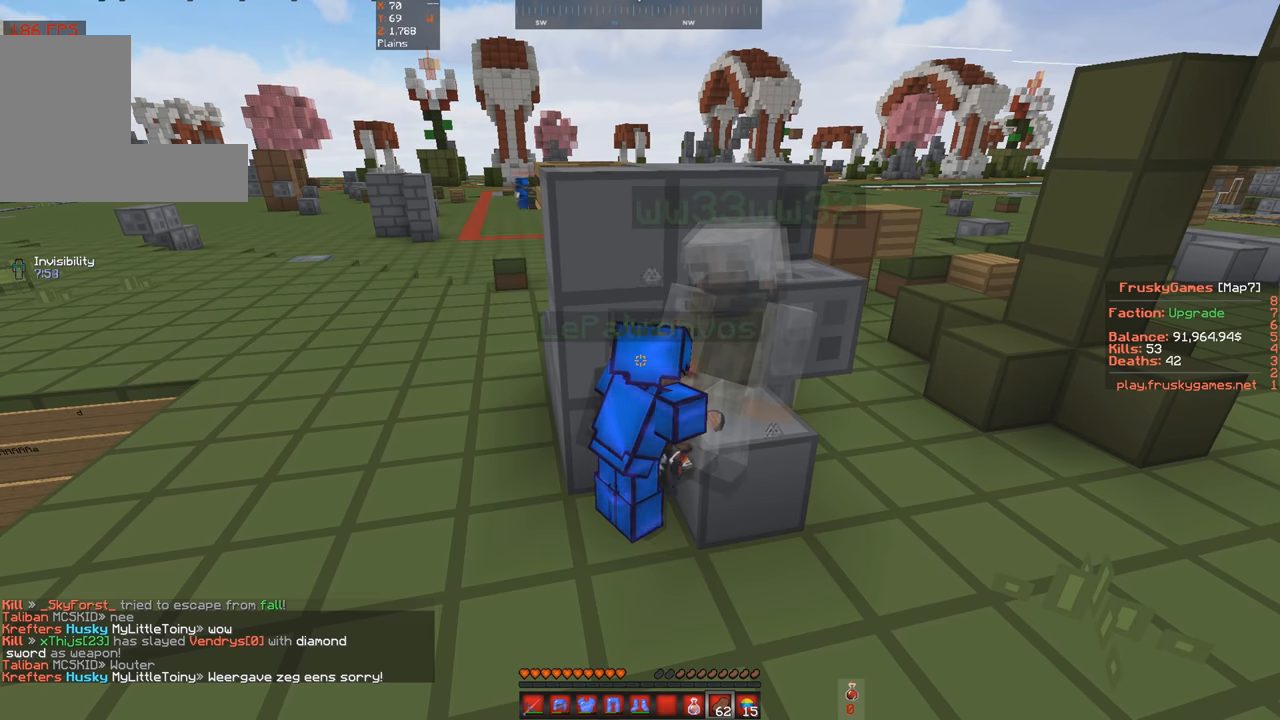
{"keys": [], "events": []}
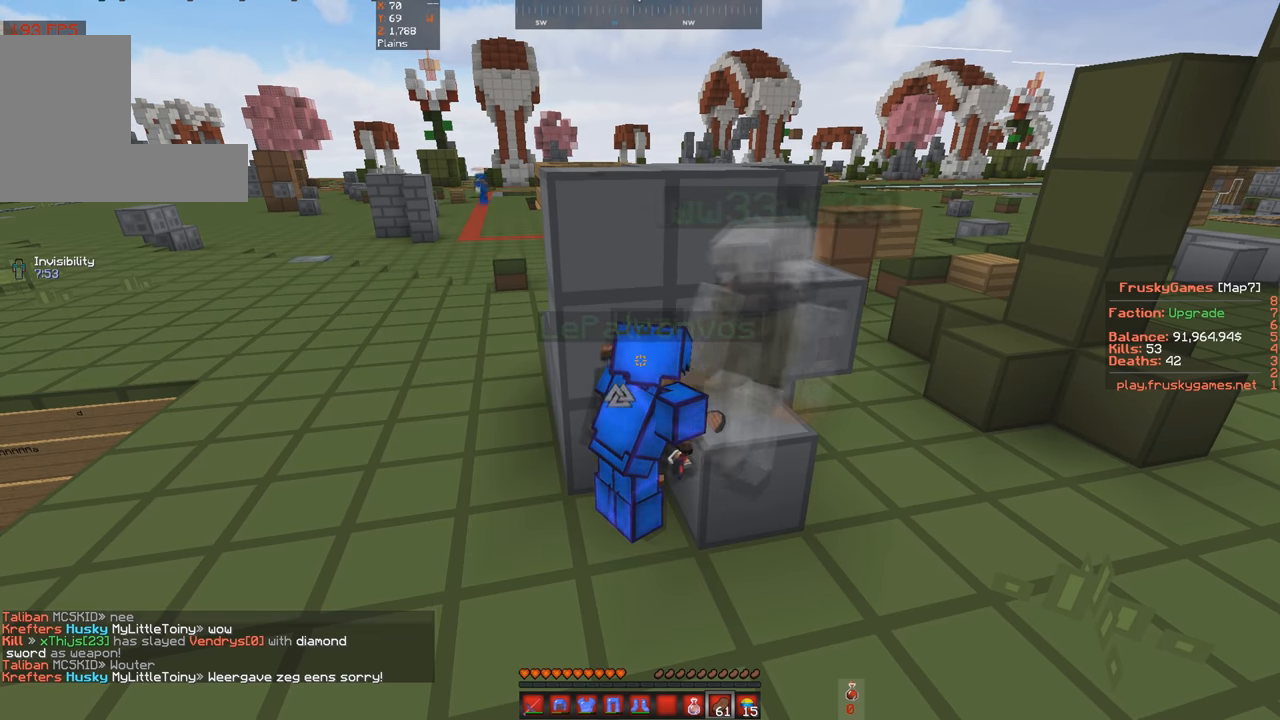
{"keys": [], "events": []}
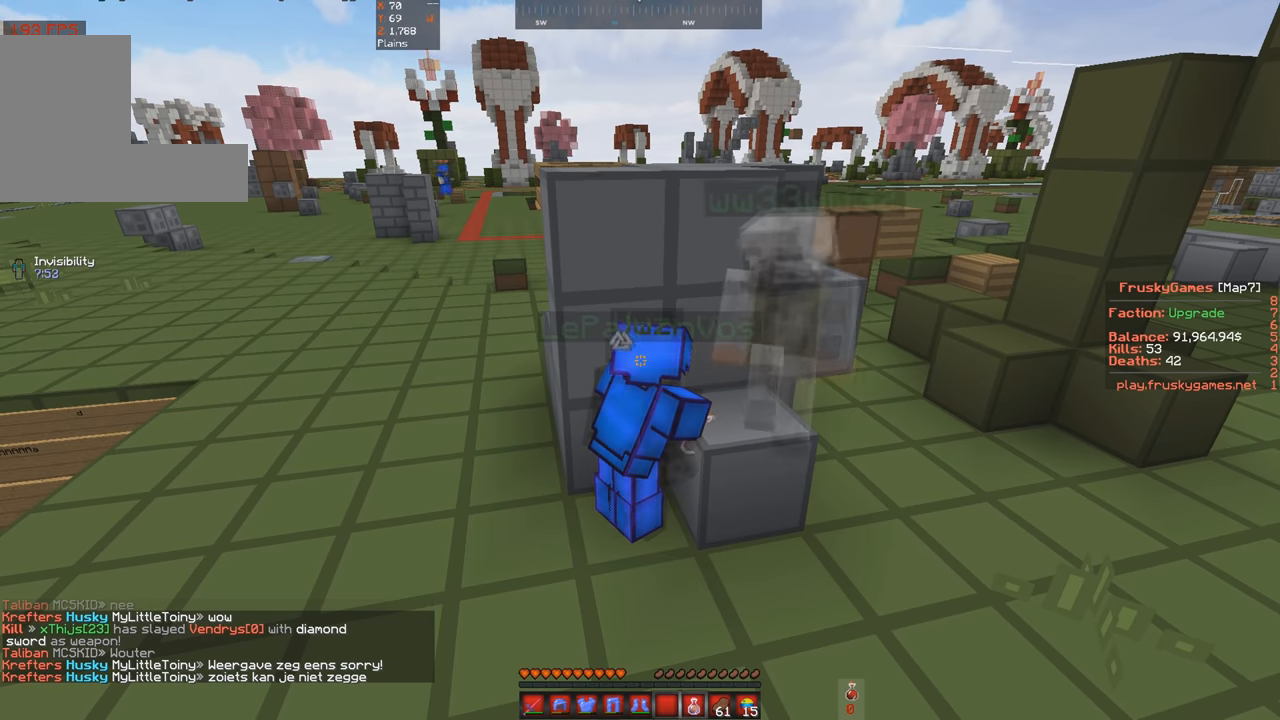
{"keys": ["s"], "events": [[267, "s", "down"]]}
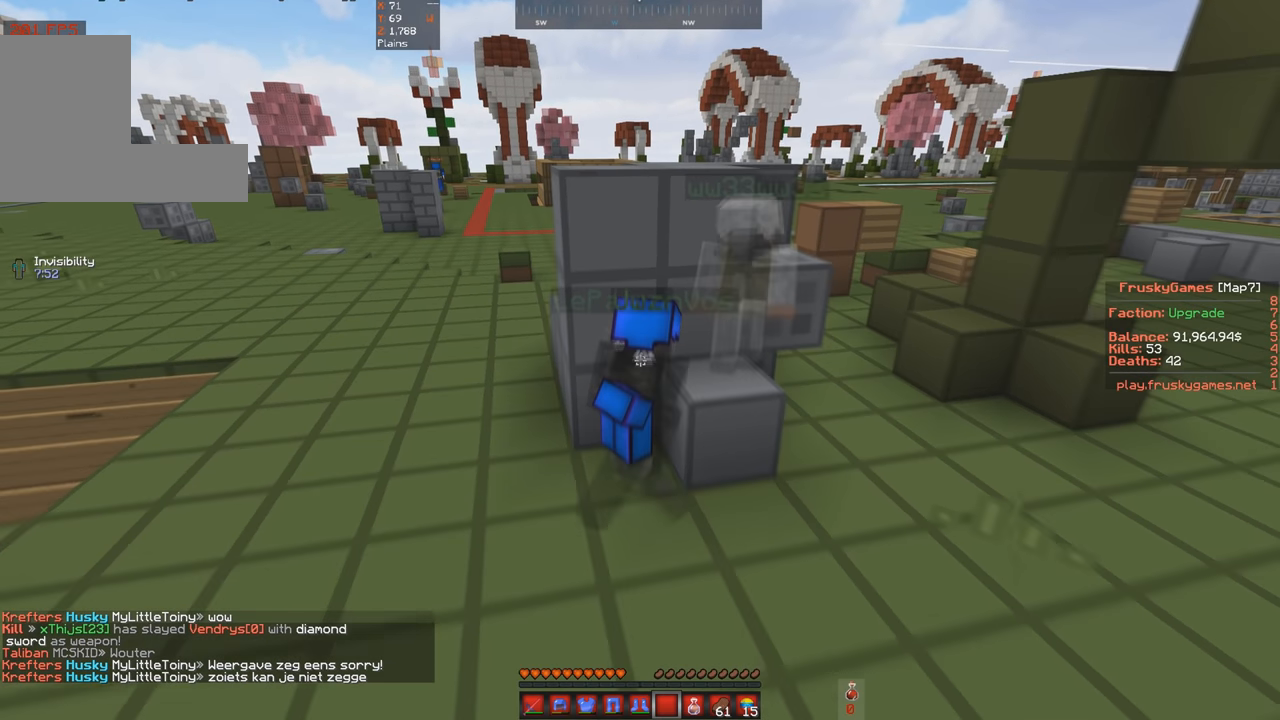
{"keys": ["w"], "events": [[67, "s", "up"], [267, "w", "down"]]}
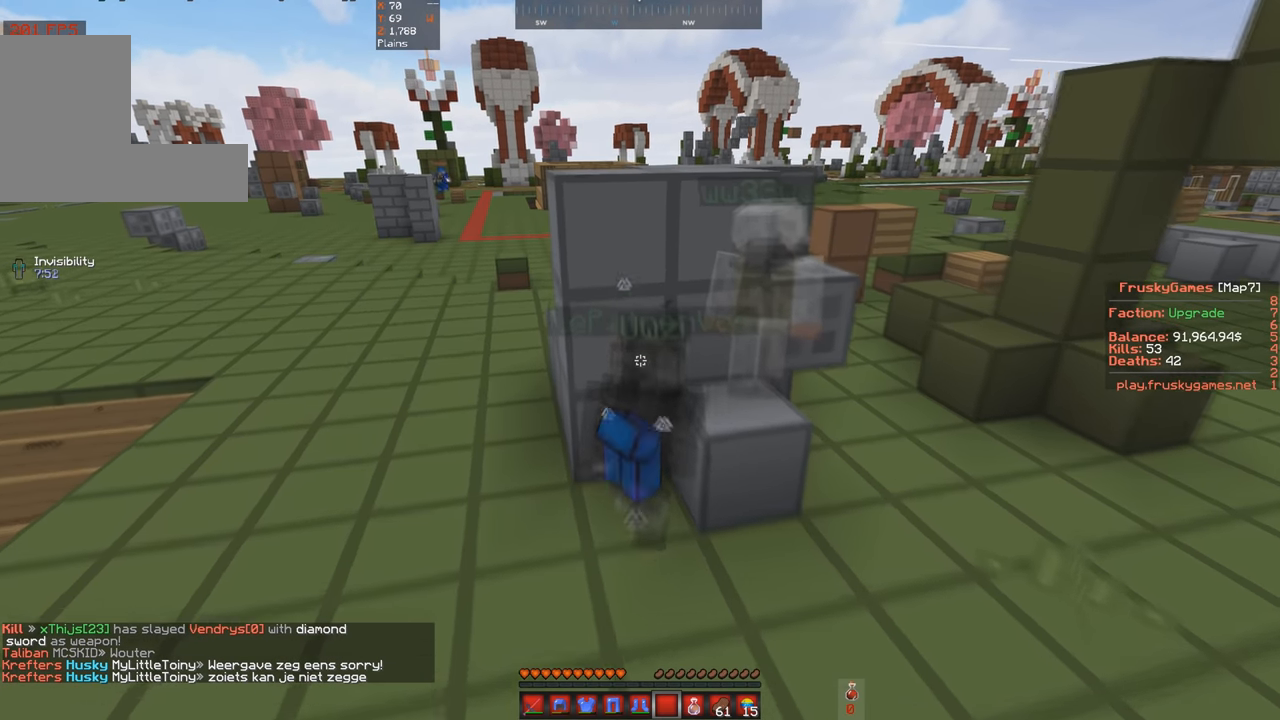
{"keys": [], "events": [[133, "w", "up"]]}
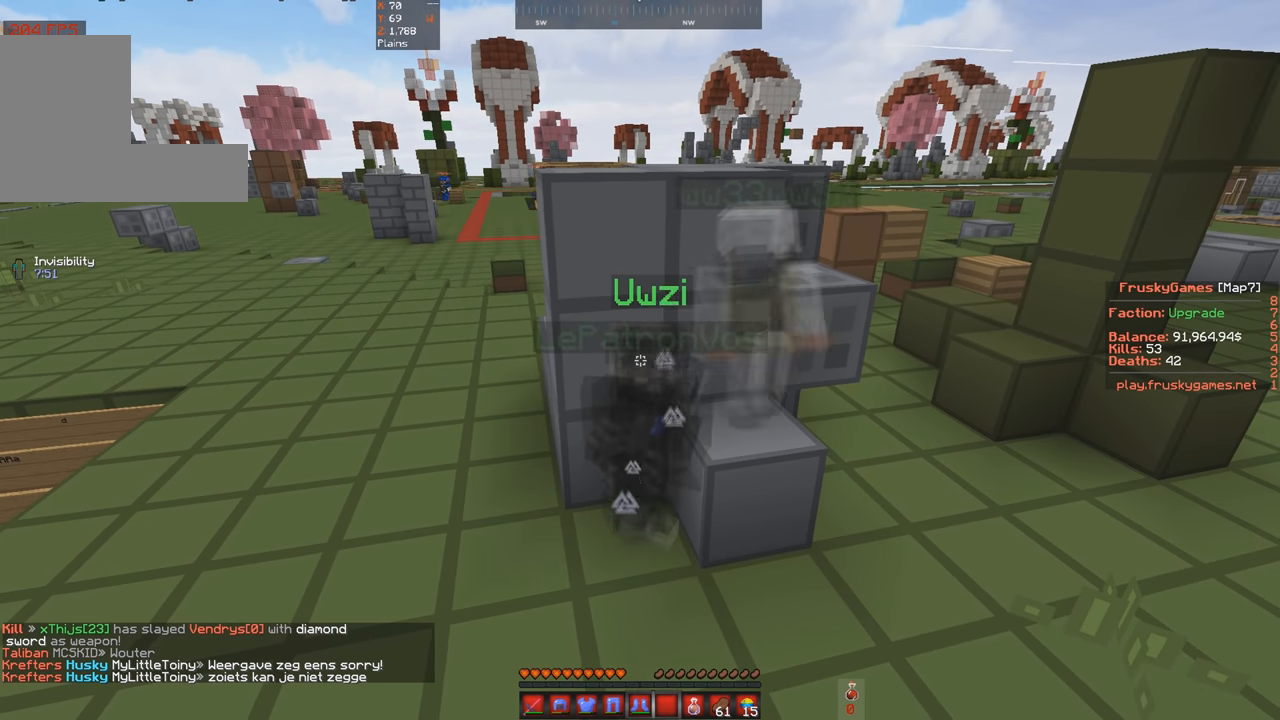
{"keys": ["a"], "events": [[467, "a", "down"]]}
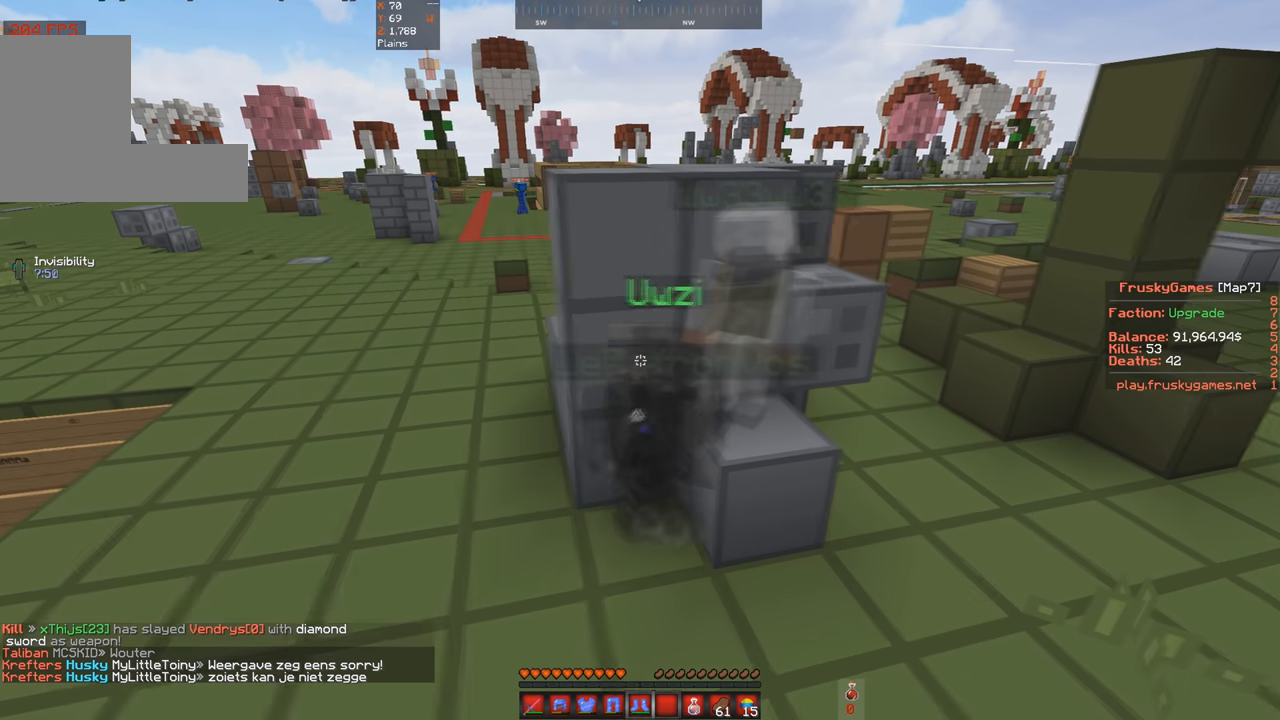
{"keys": ["a", "w"], "events": [[100, "a", "up"], [333, "a", "down"], [400, "w", "down"]]}
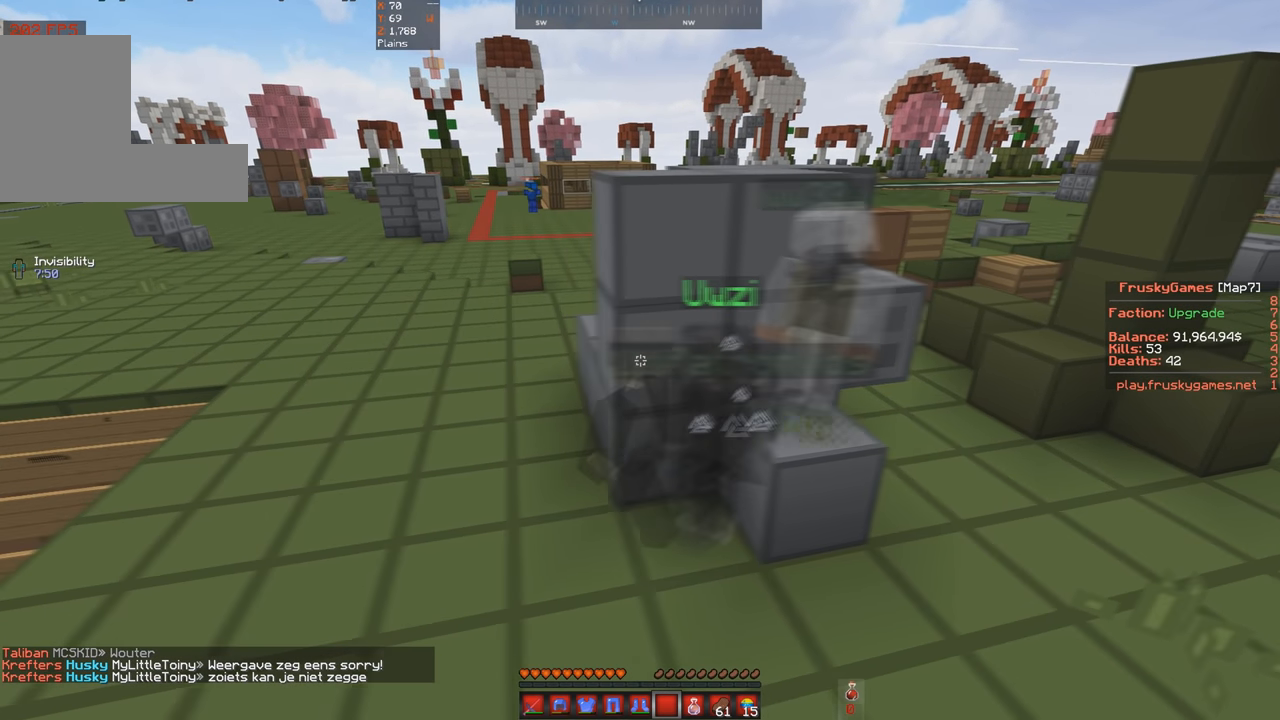
{"keys": [], "events": [[467, "a", "up"], [500, "w", "up"]]}
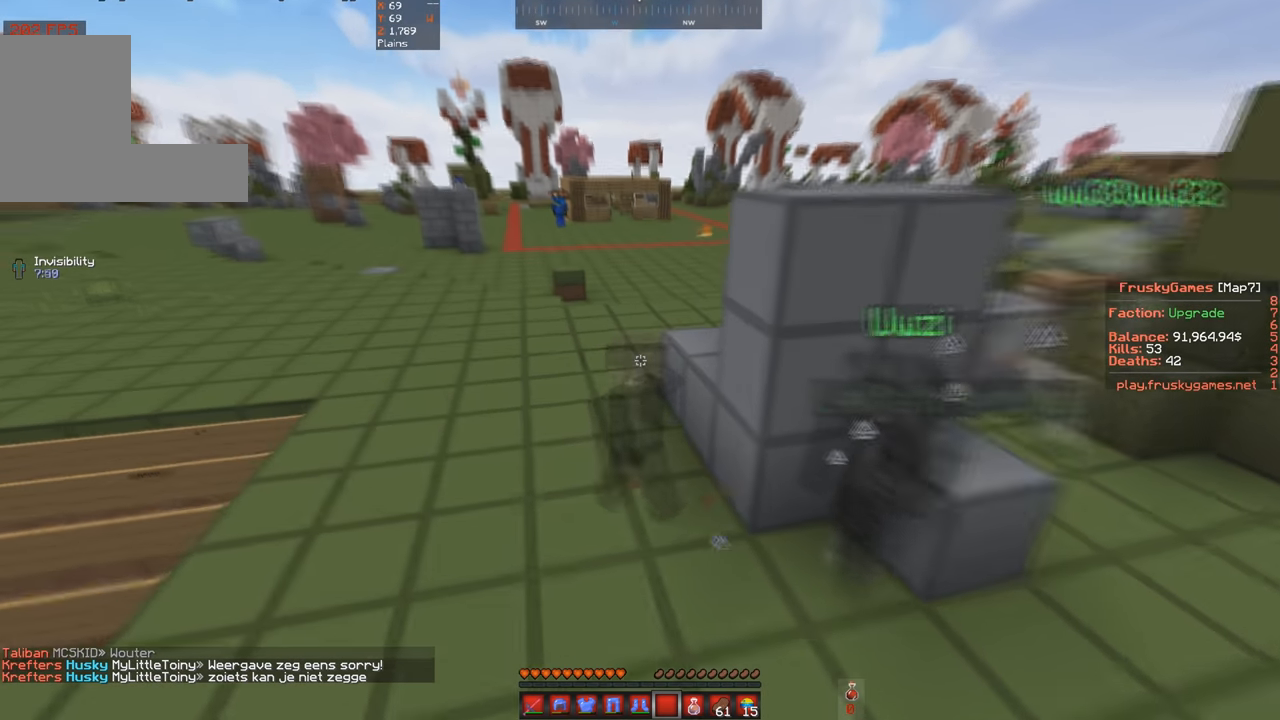
{"keys": ["a", "w"], "events": [[233, "a", "down"], [233, "w", "down"]]}
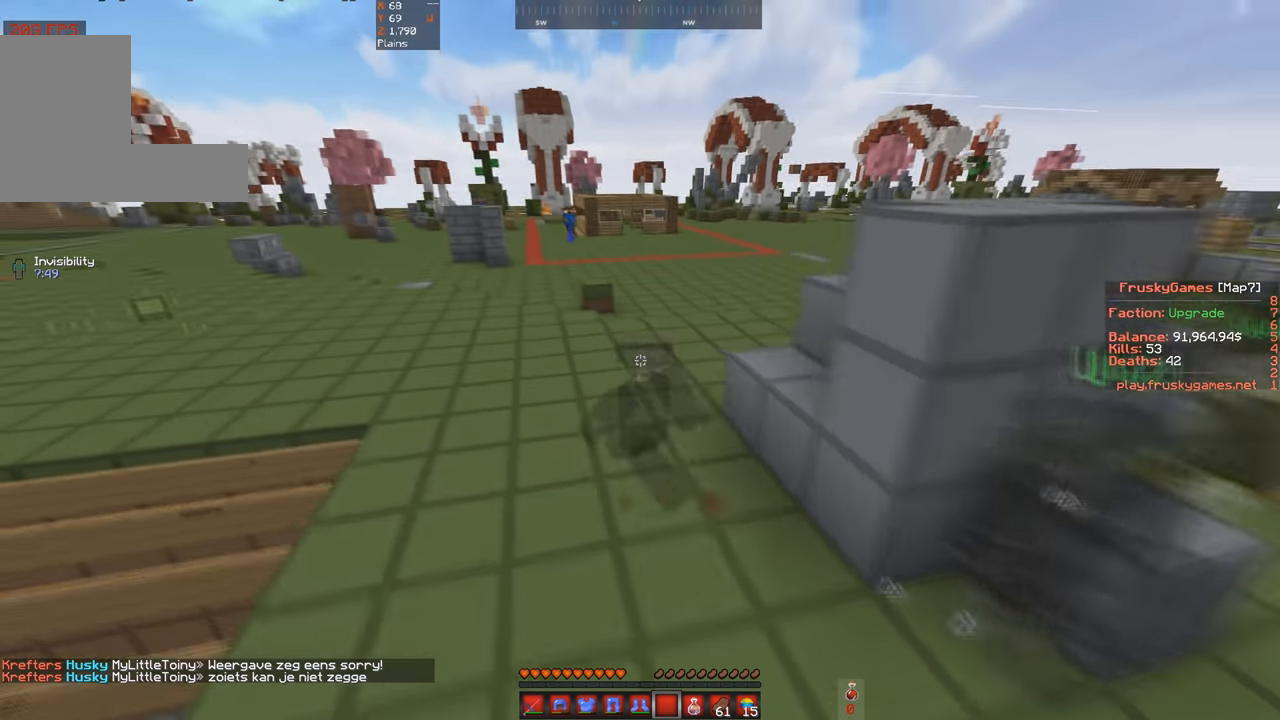
{"keys": ["space", "w"], "events": [[67, "a", "up"], [300, "space", "down"]]}
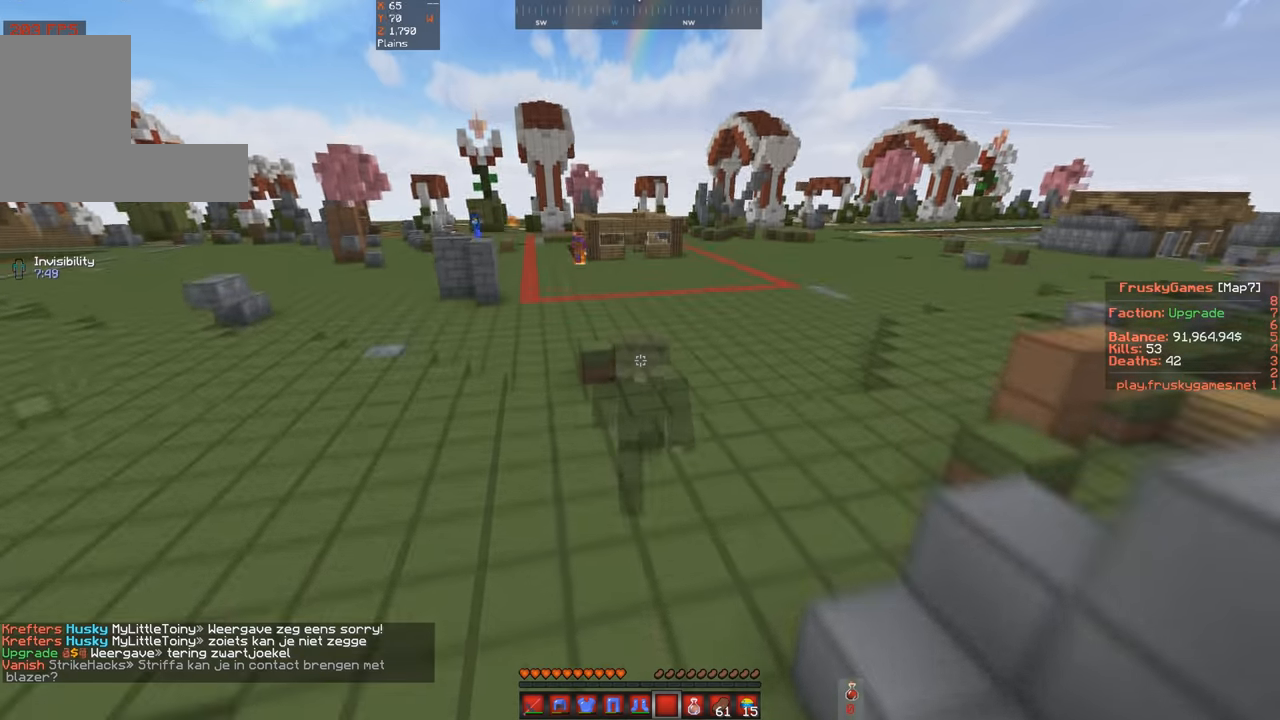
{"keys": ["space", "w"], "events": [[100, "space", "up"], [233, "w", "up"], [300, "space", "down"], [500, "w", "down"]]}
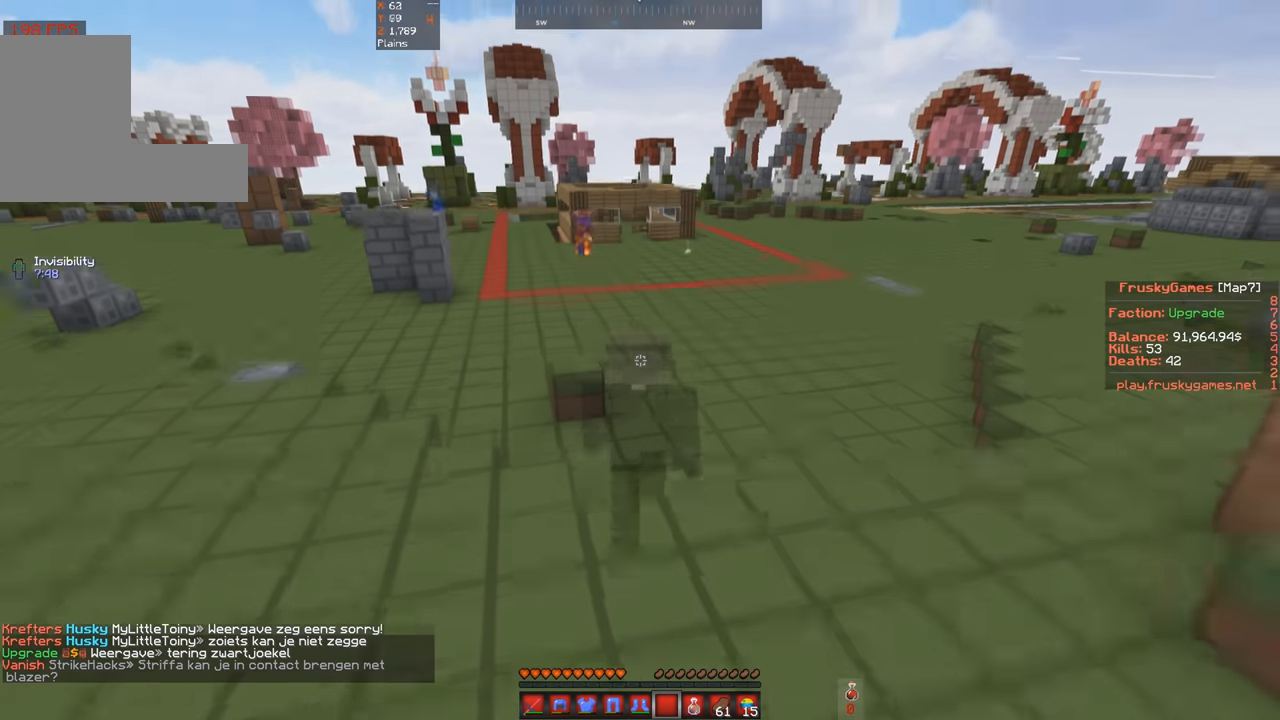
{"keys": ["space", "w"], "events": [[133, "d", "down"], [133, "space", "up"], [366, "space", "down"], [466, "d", "up"]]}
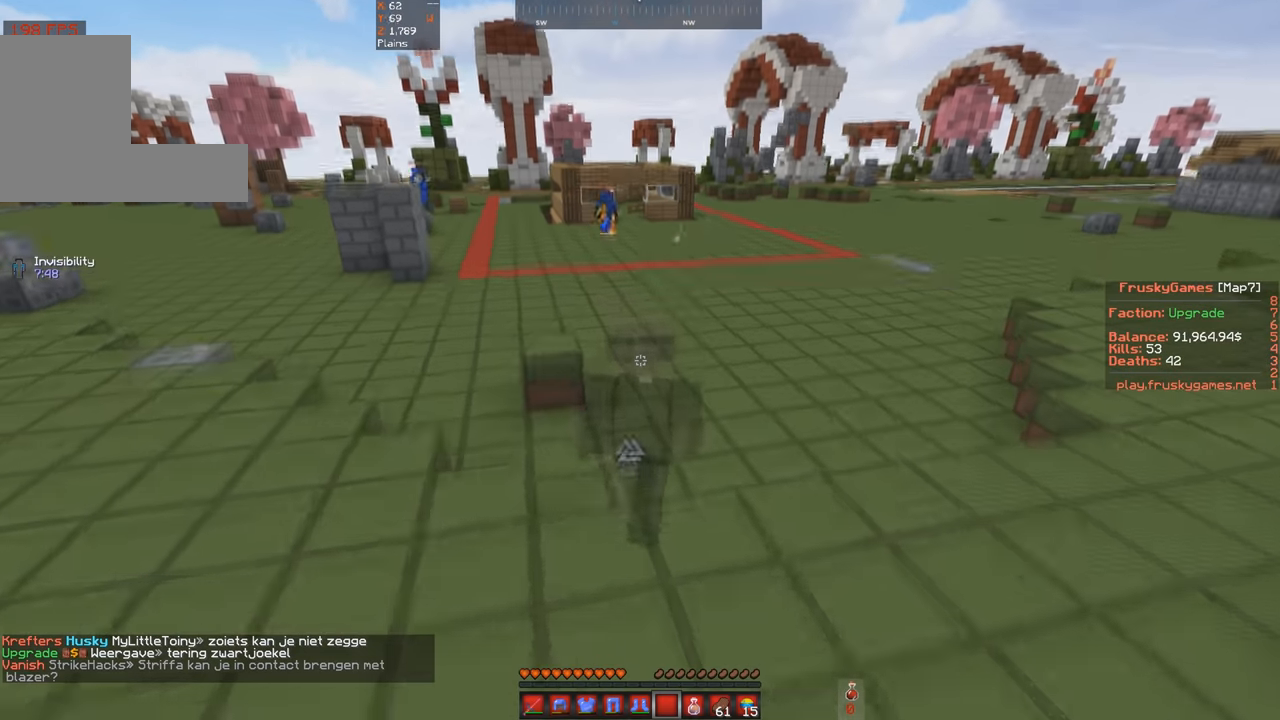
{"keys": ["w"], "events": [[200, "d", "down"], [333, "space", "up"], [400, "d", "up"]]}
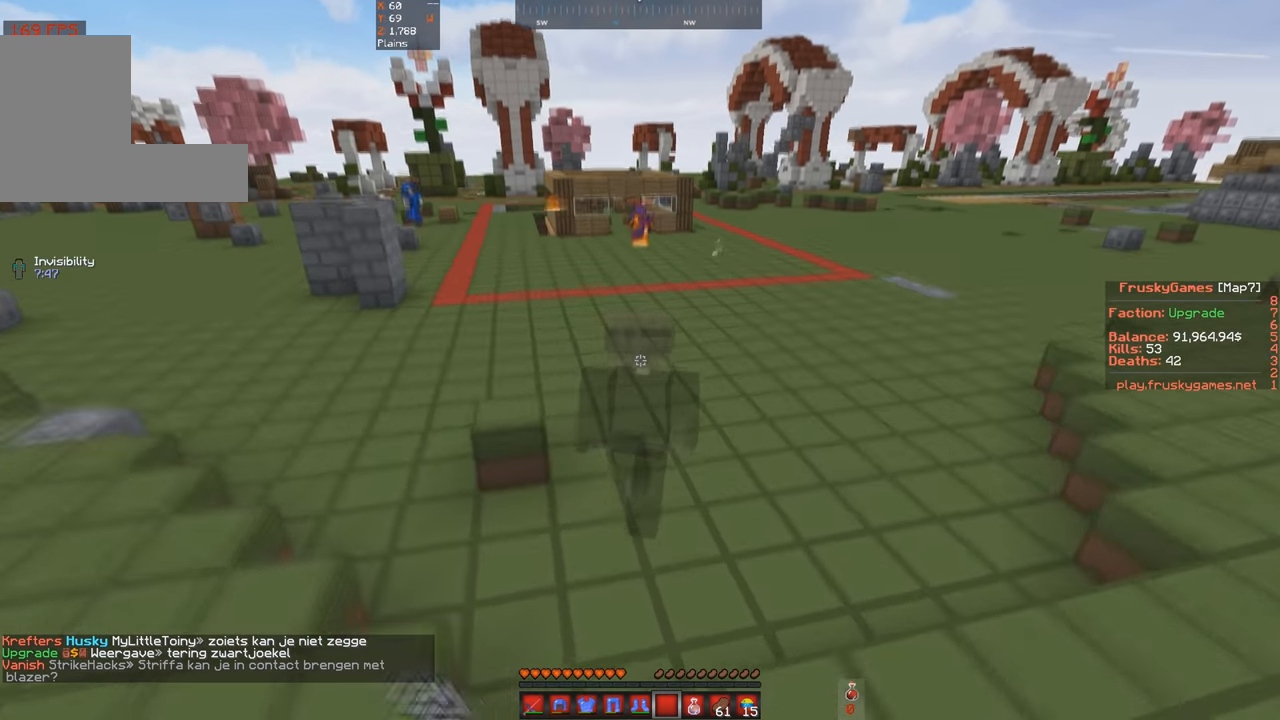
{"keys": ["w"], "events": []}
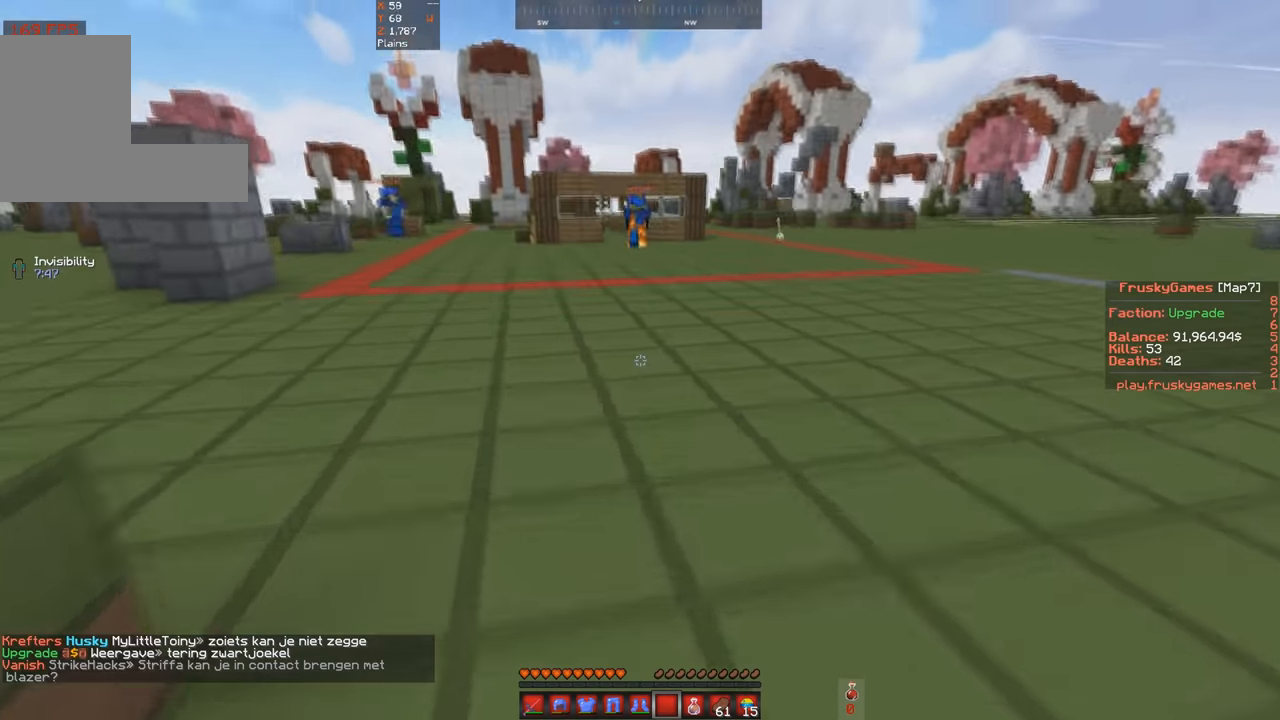
{"keys": ["d", "w"], "events": [[500, "d", "down"]]}
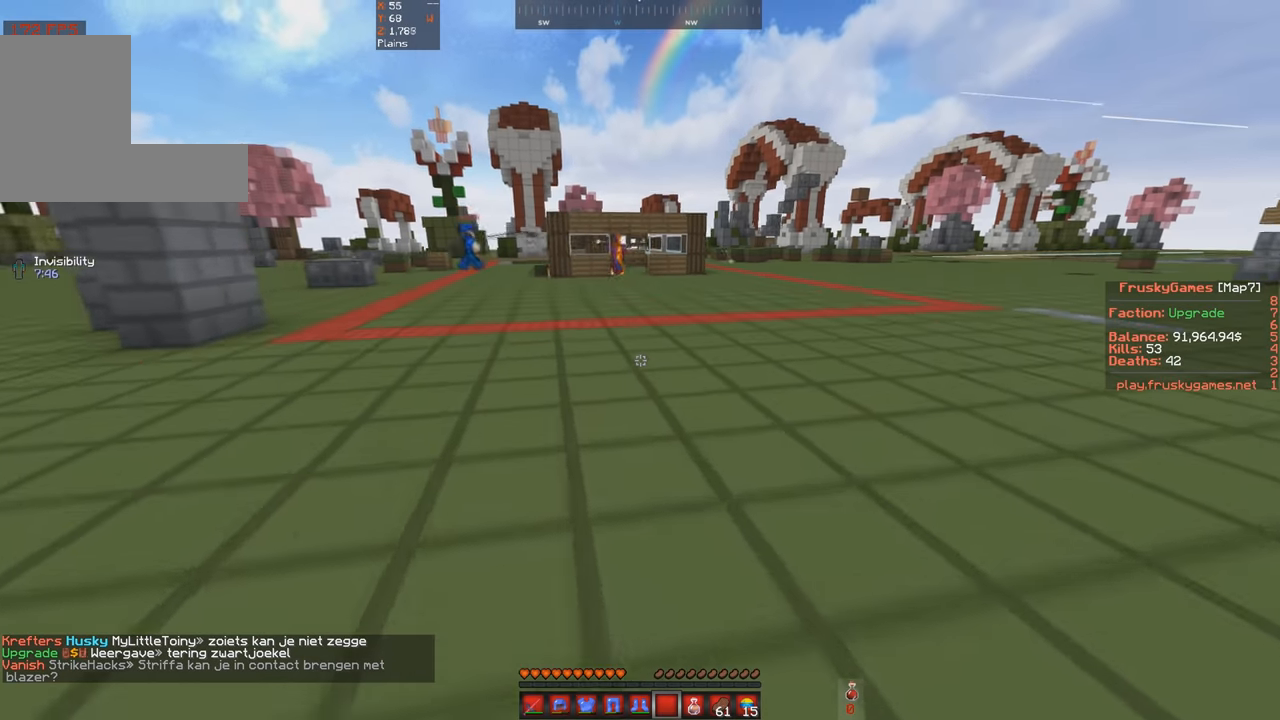
{"keys": ["d", "w"], "events": [[233, "d", "up"], [300, "d", "down"]]}
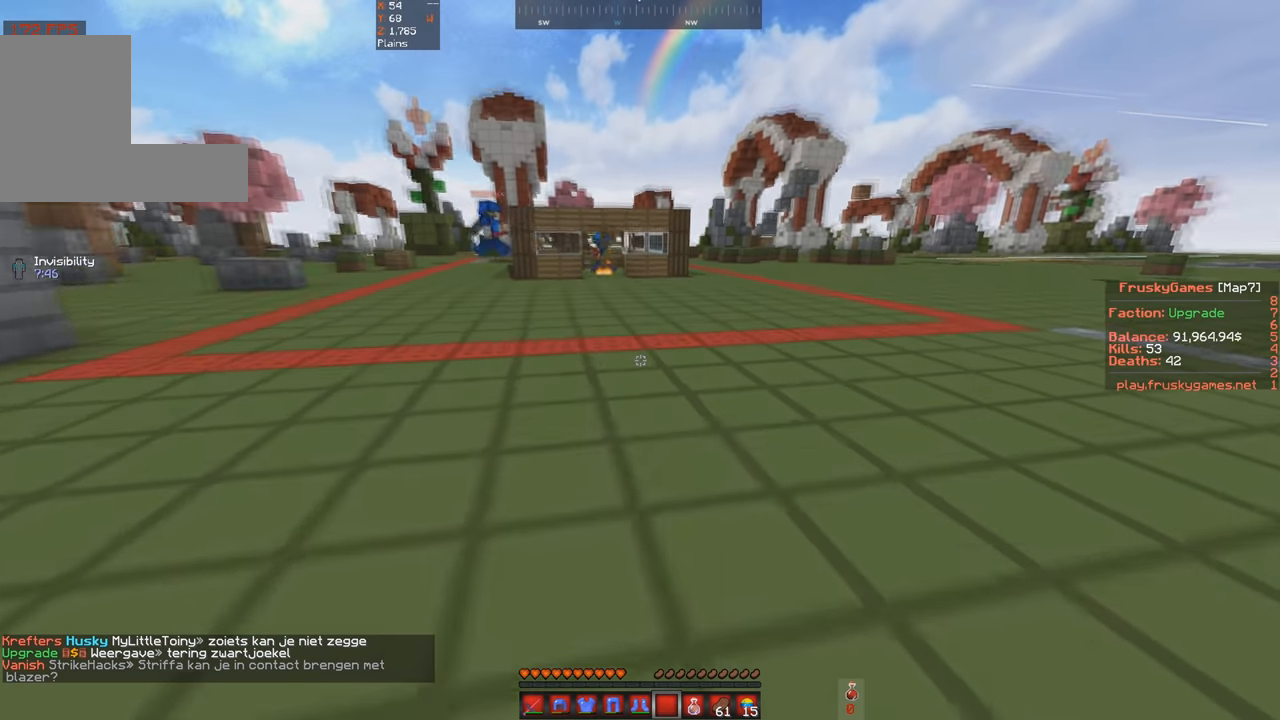
{"keys": ["w"], "events": [[33, "d", "up"], [33, "w", "up"], [166, "w", "down"]]}
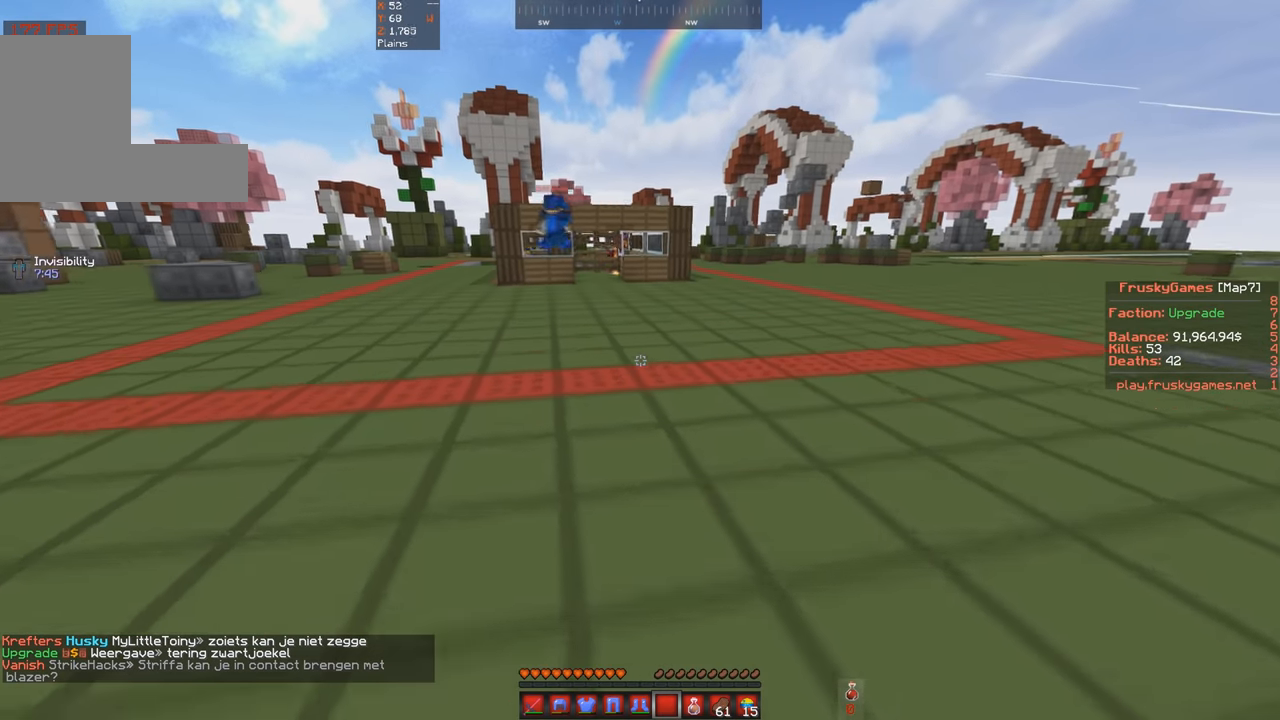
{"keys": [], "events": [[66, "a", "down"], [433, "a", "up"], [433, "w", "up"]]}
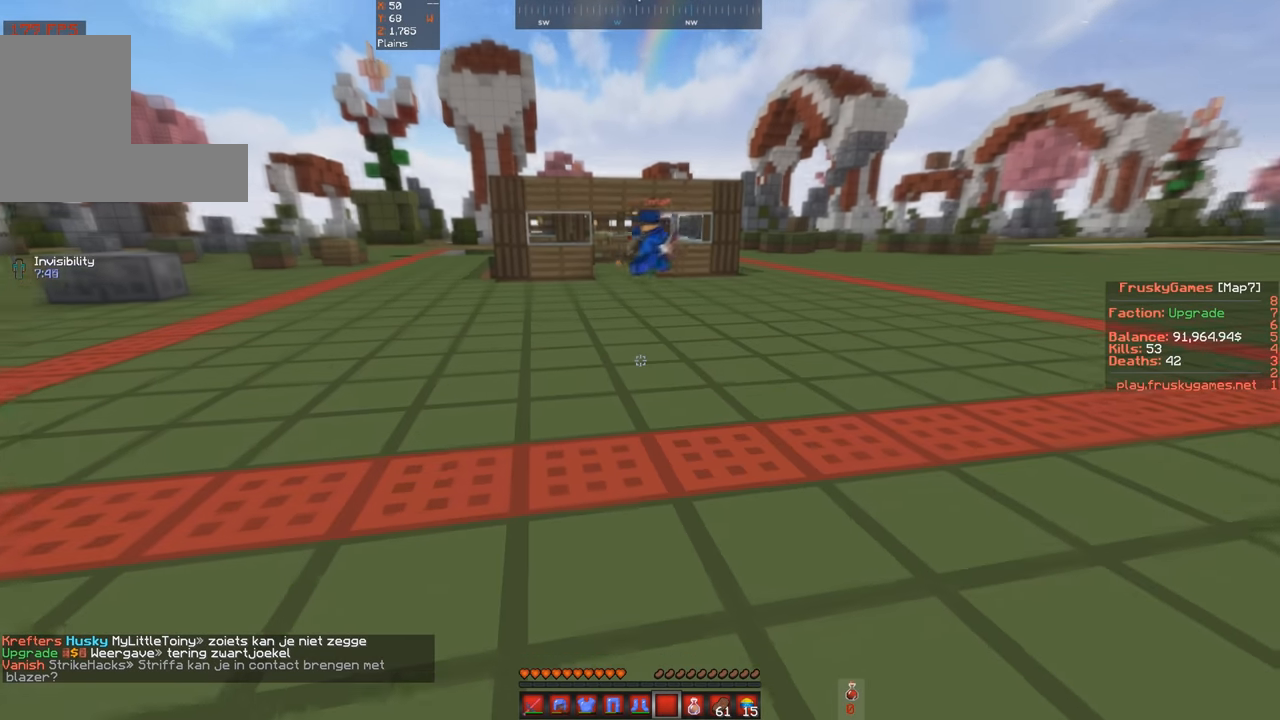
{"keys": [], "events": []}
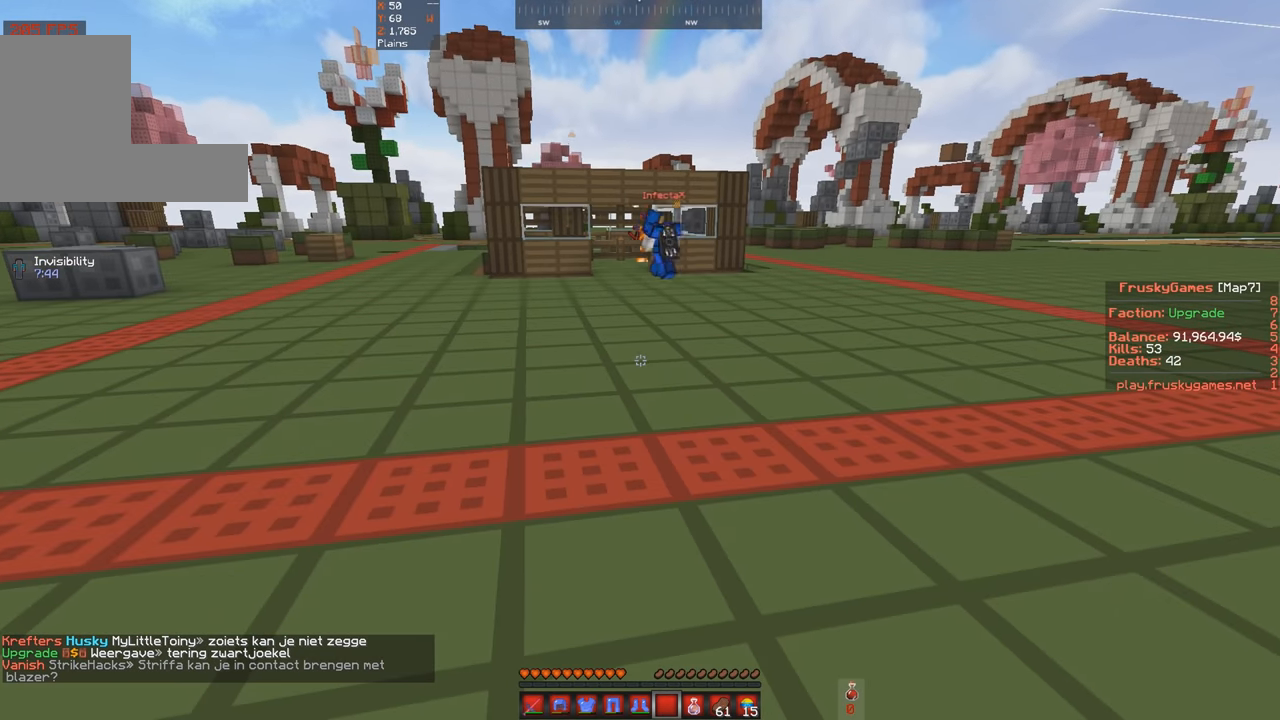
{"keys": ["a", "w"], "events": [[166, "a", "down"], [366, "w", "down"]]}
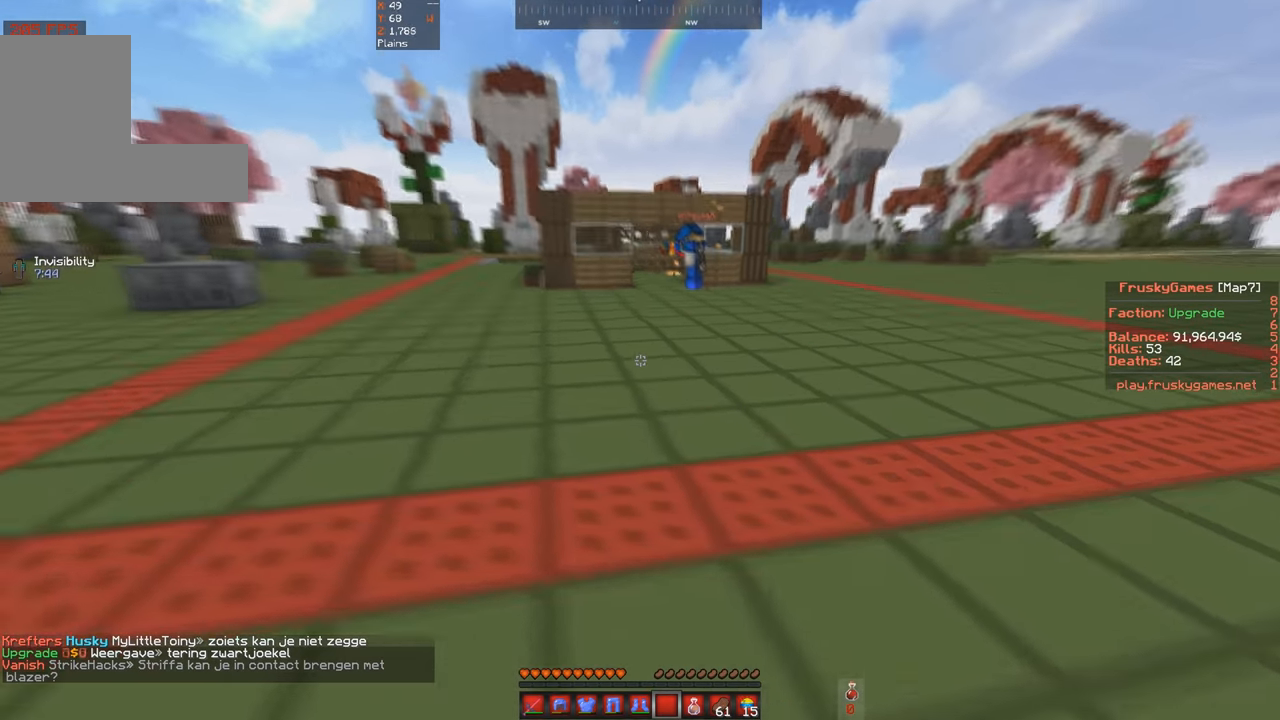
{"keys": ["a", "s"], "events": [[267, "w", "up"], [367, "s", "down"]]}